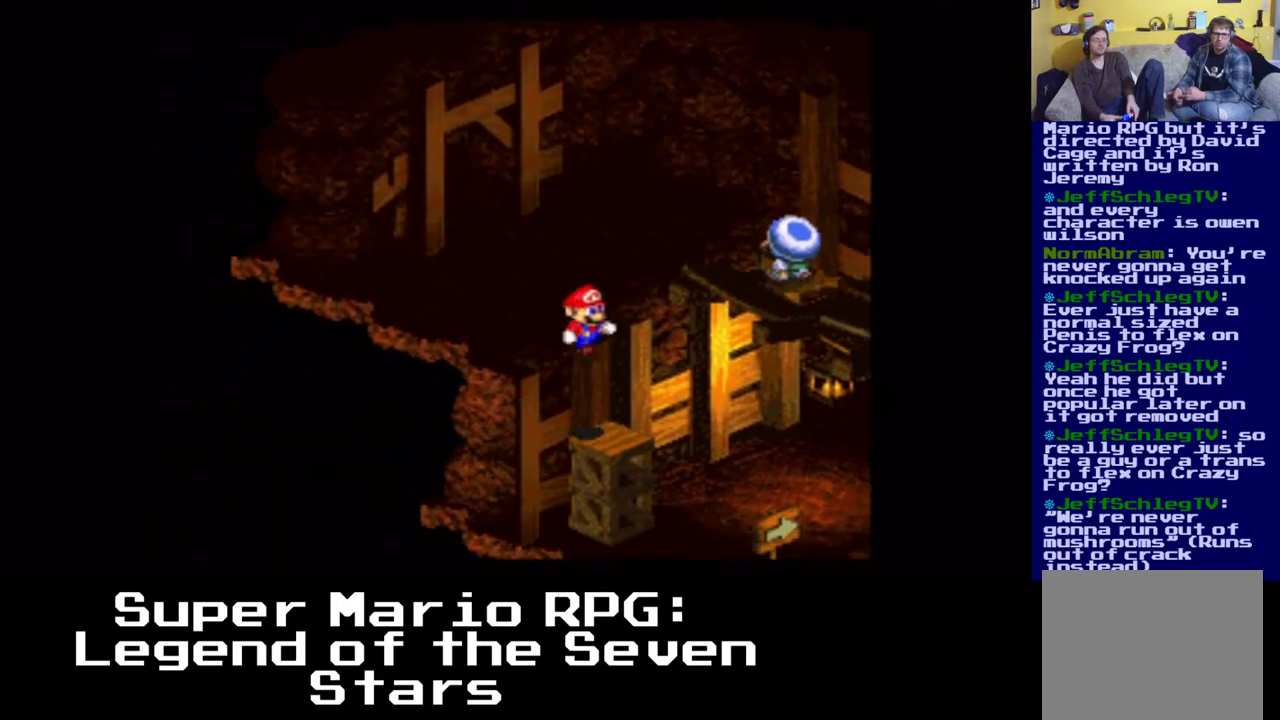
Gameplay with a controller (Xbox layout); each line is a JSON object with the inputs held at the frame after it (dt_ms = milliseconds from this image to that frame). "events" lists button and stick changes between this image and that frame as [ms after this image, input, new state], when the widget could be followed in between. Not read: left_stick right_stick.
{"dt_ms": 1000, "buttons": ["A", "X", "DPAD_RIGHT"]}
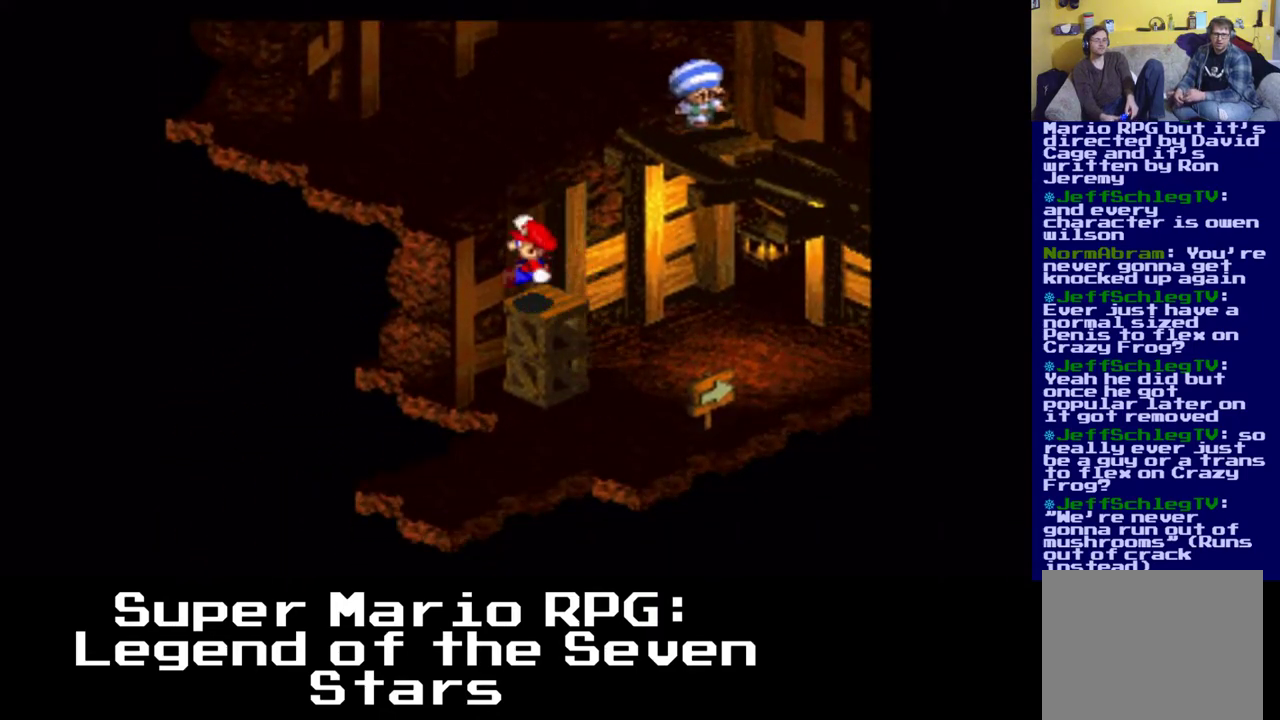
{"dt_ms": 500, "buttons": ["X", "DPAD_RIGHT"], "events": [[133, "A", "up"], [133, "DPAD_DOWN", "down"], [367, "DPAD_DOWN", "up"]]}
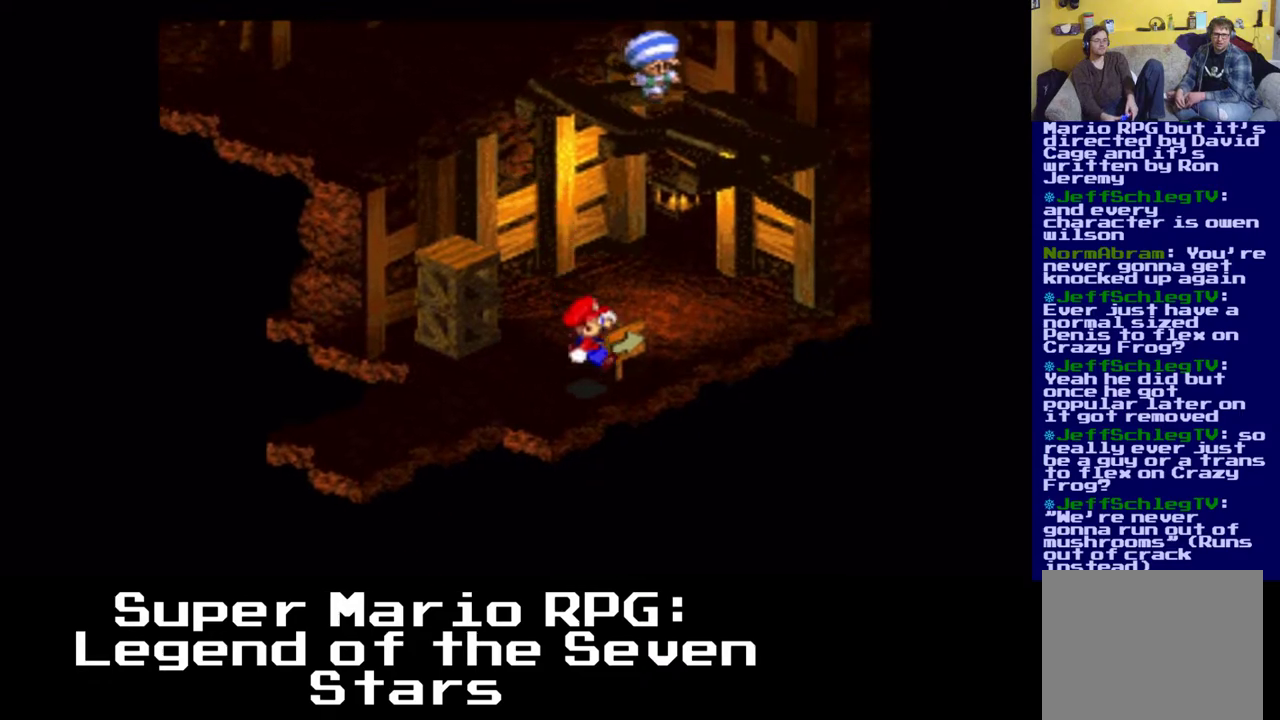
{"dt_ms": 500, "buttons": ["X", "DPAD_UP", "DPAD_RIGHT"], "events": [[267, "DPAD_UP", "down"]]}
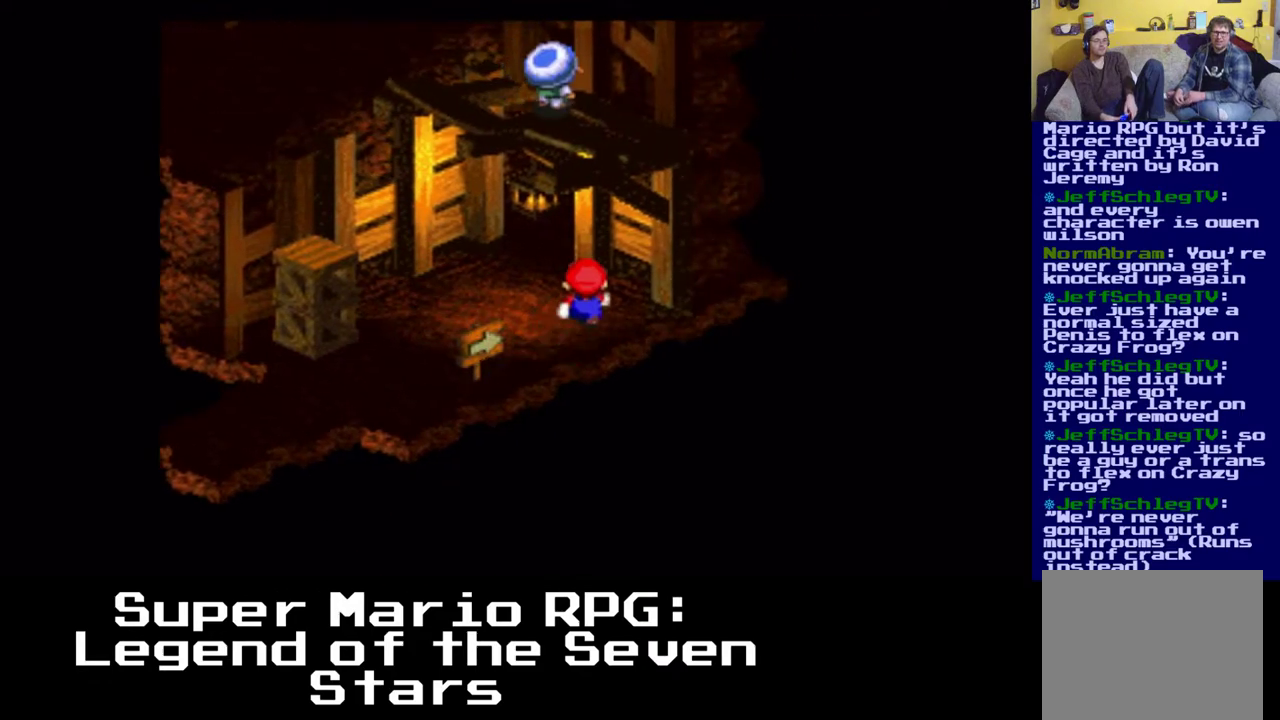
{"dt_ms": 500, "buttons": ["X", "DPAD_UP", "DPAD_RIGHT"], "events": []}
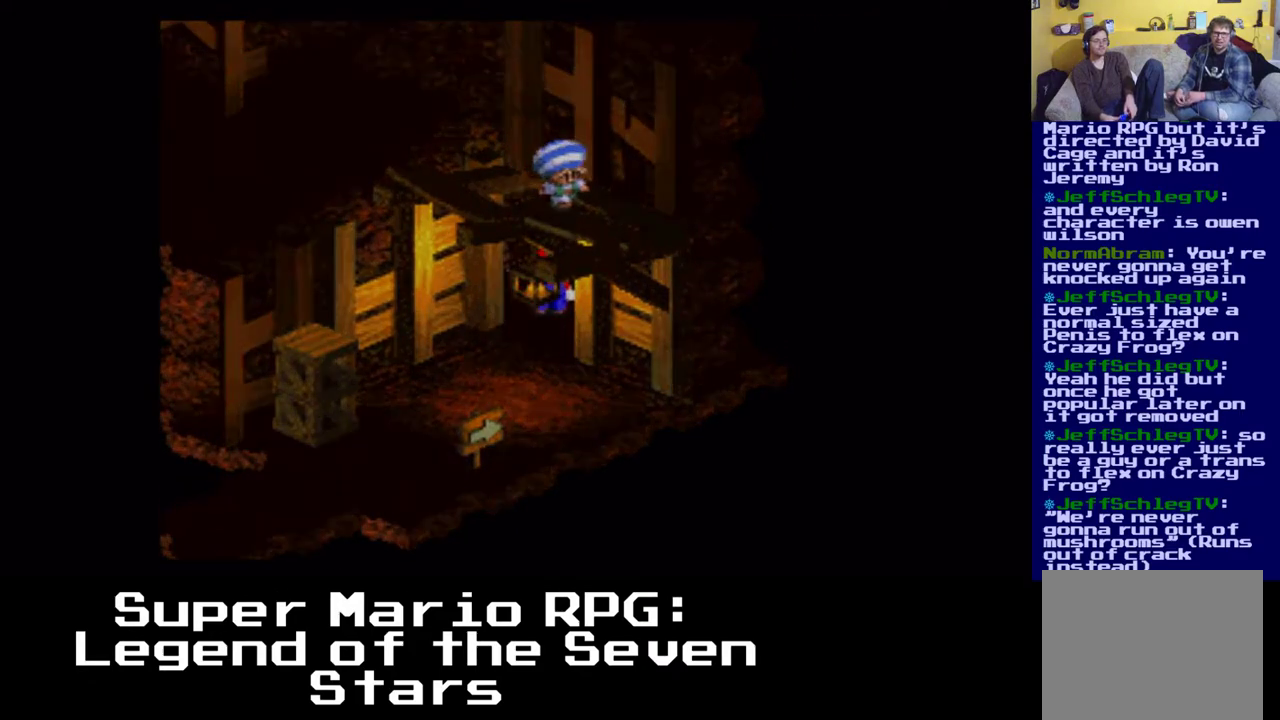
{"dt_ms": 500, "buttons": ["X", "DPAD_RIGHT"], "events": [[300, "DPAD_UP", "up"]]}
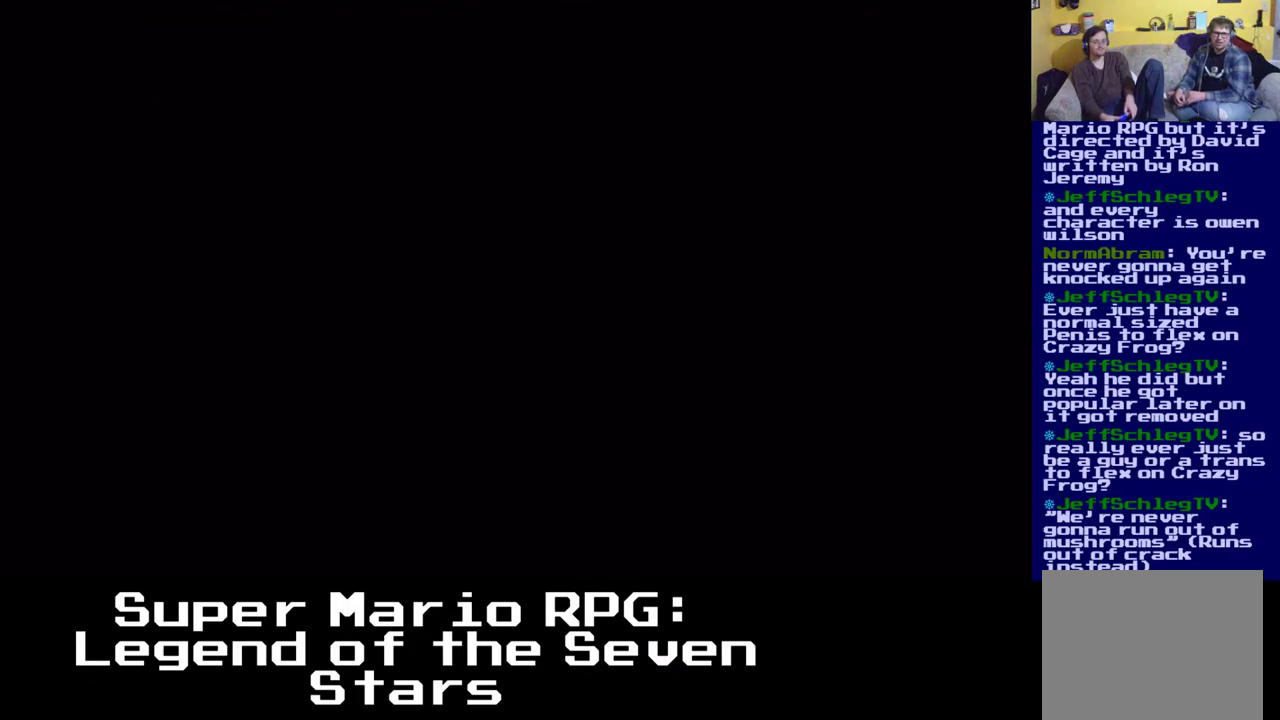
{"dt_ms": 500, "buttons": [], "events": [[83, "X", "up"], [500, "DPAD_RIGHT", "up"]]}
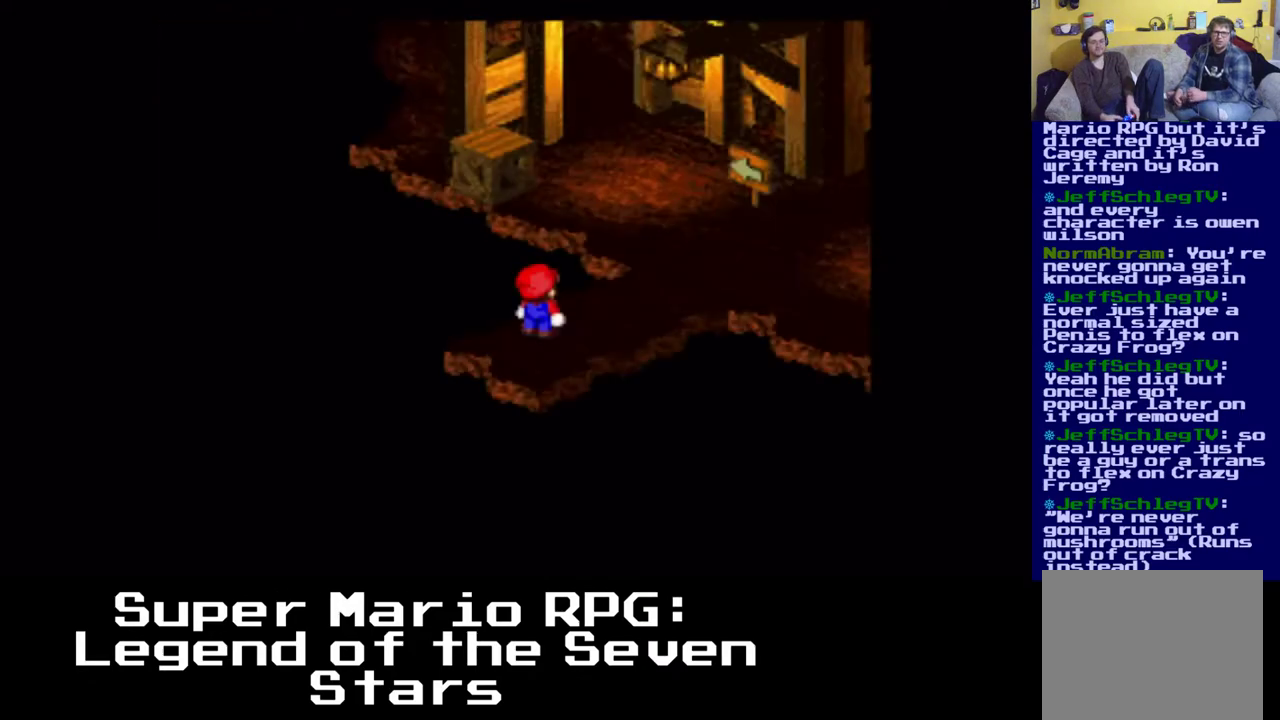
{"dt_ms": 500, "buttons": ["X", "DPAD_UP", "DPAD_RIGHT"], "events": [[133, "DPAD_RIGHT", "down"], [150, "DPAD_UP", "down"], [150, "X", "down"]]}
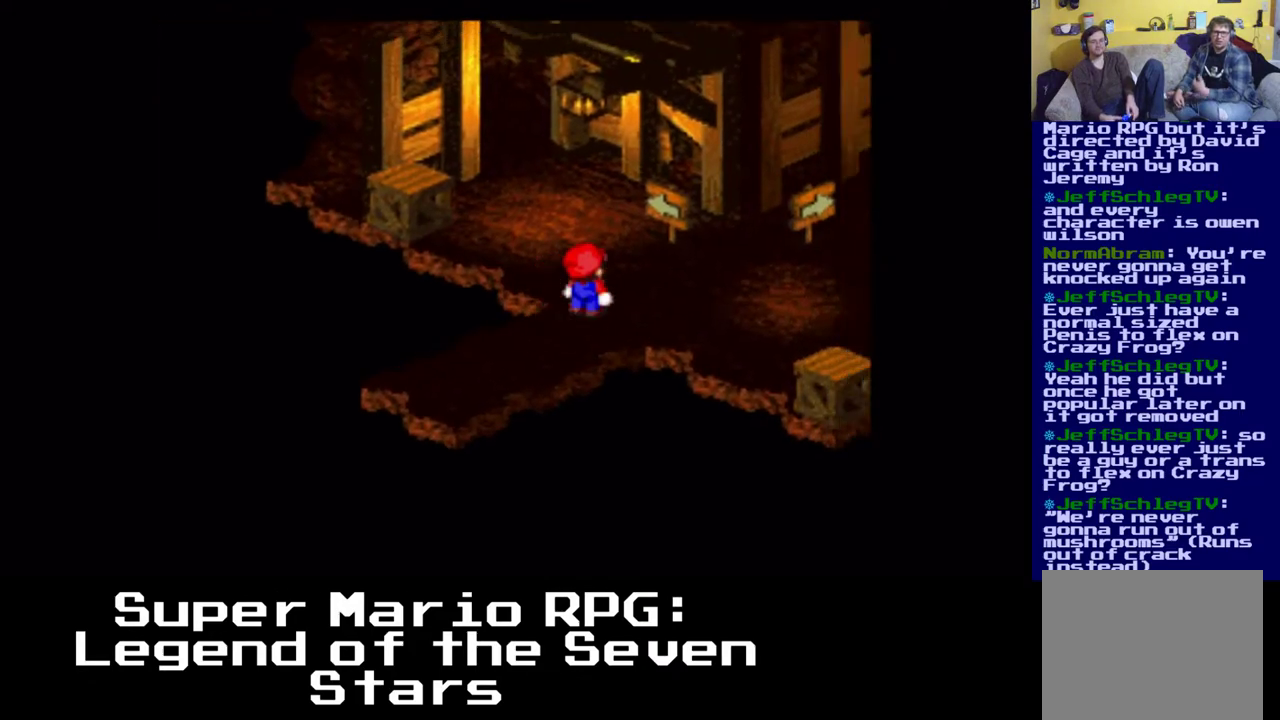
{"dt_ms": 500, "buttons": ["X", "DPAD_RIGHT"], "events": [[233, "DPAD_UP", "up"]]}
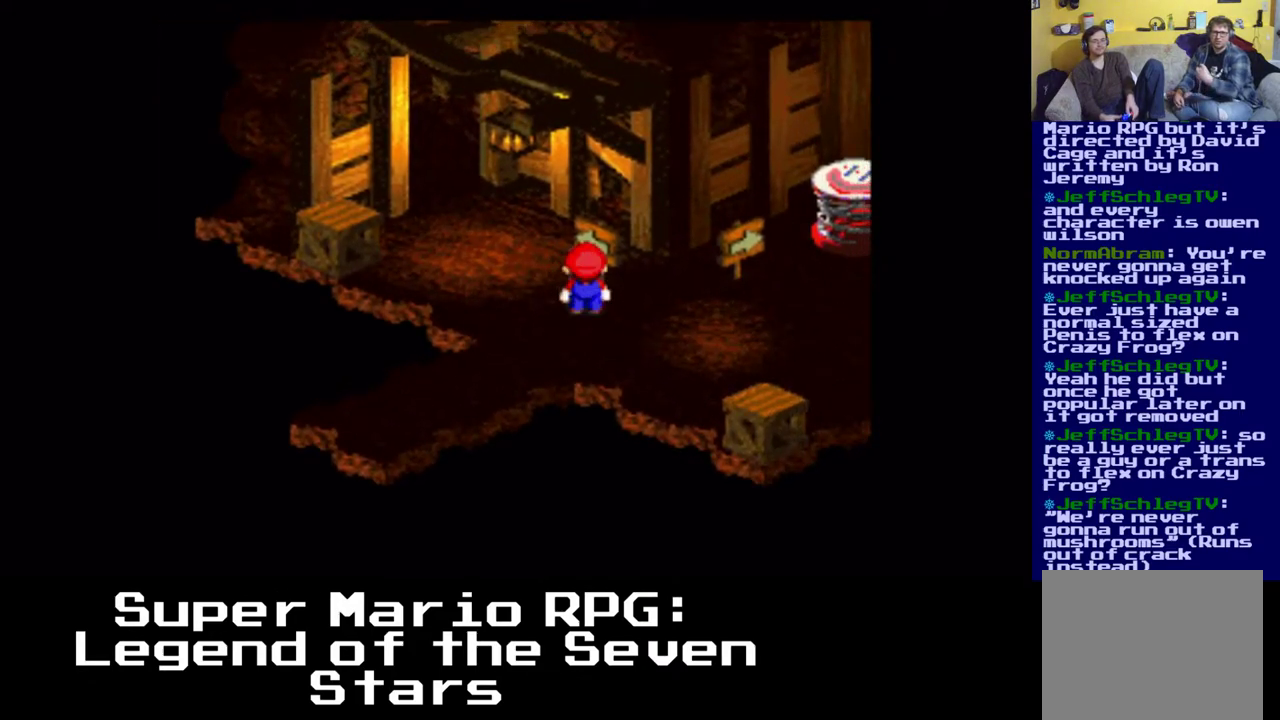
{"dt_ms": 500, "buttons": ["X", "DPAD_DOWN", "DPAD_LEFT"], "events": [[17, "DPAD_DOWN", "down"], [17, "DPAD_LEFT", "down"], [17, "DPAD_RIGHT", "up"]]}
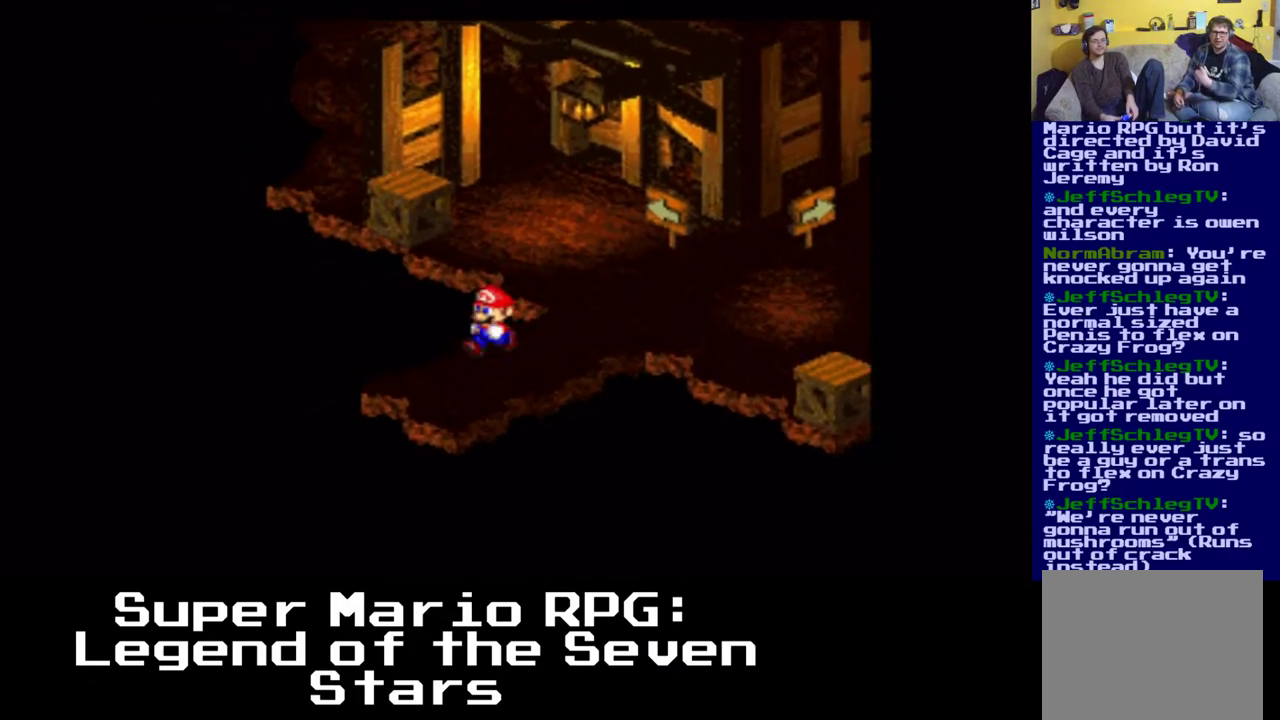
{"dt_ms": 500, "buttons": ["X", "DPAD_DOWN", "DPAD_LEFT"], "events": []}
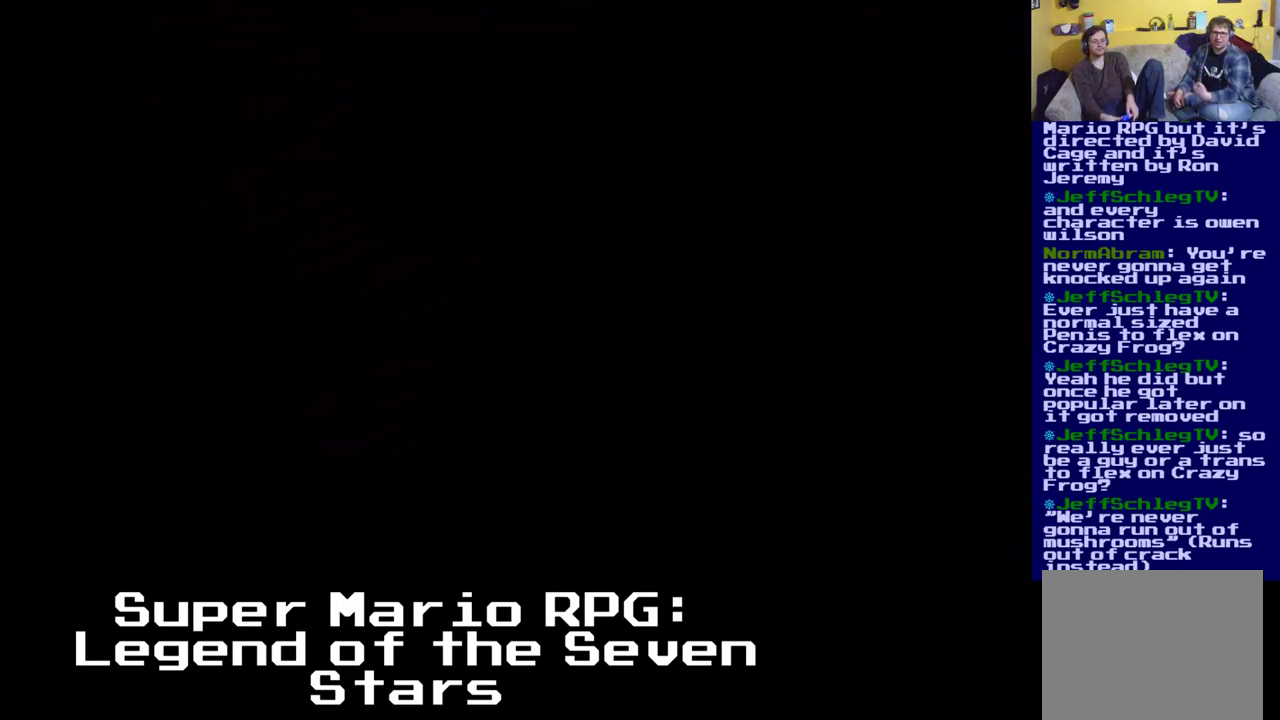
{"dt_ms": 500, "buttons": ["X", "DPAD_DOWN", "DPAD_LEFT"], "events": []}
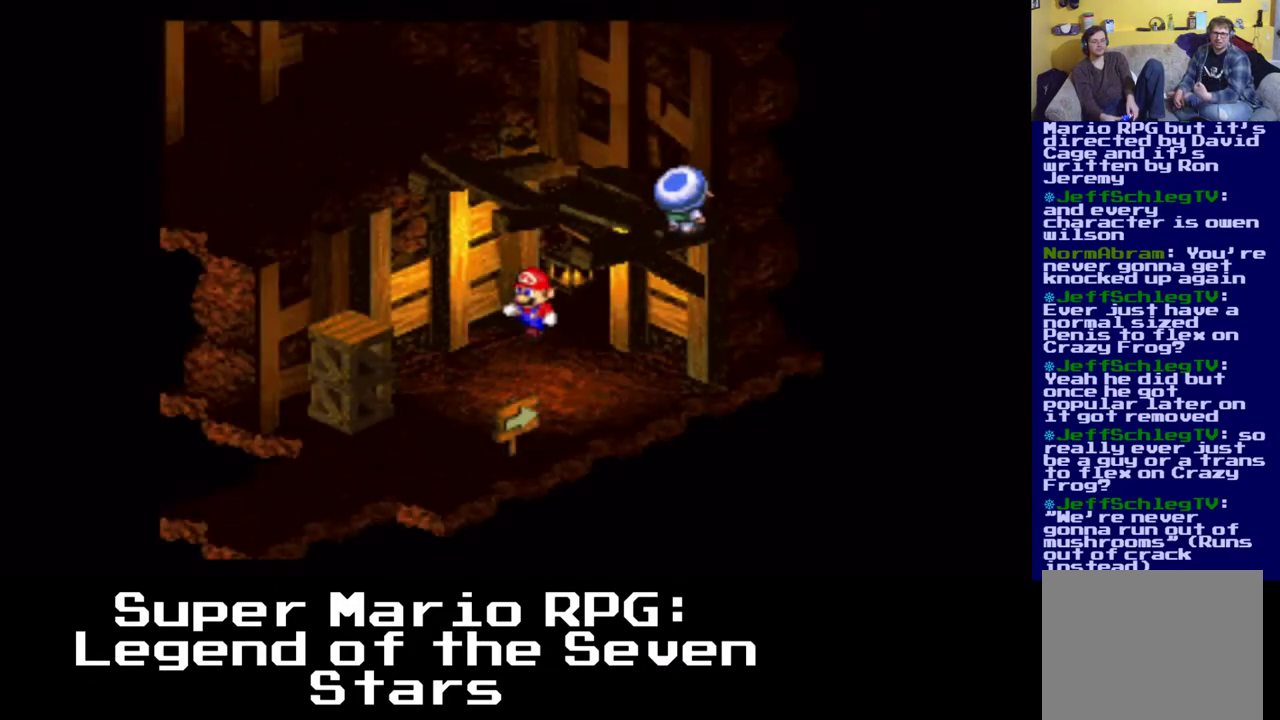
{"dt_ms": 500, "buttons": ["X", "DPAD_DOWN"], "events": [[400, "DPAD_LEFT", "up"]]}
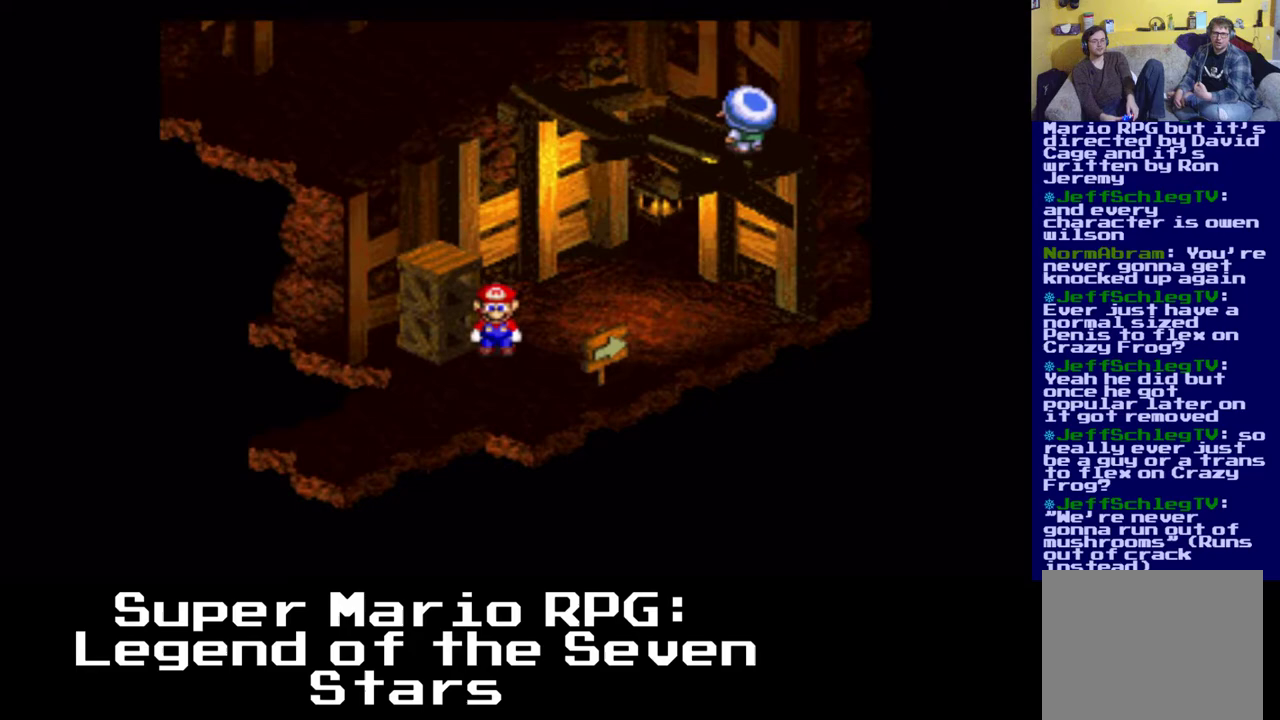
{"dt_ms": 500, "buttons": ["X", "DPAD_DOWN", "DPAD_LEFT"], "events": [[183, "DPAD_LEFT", "down"]]}
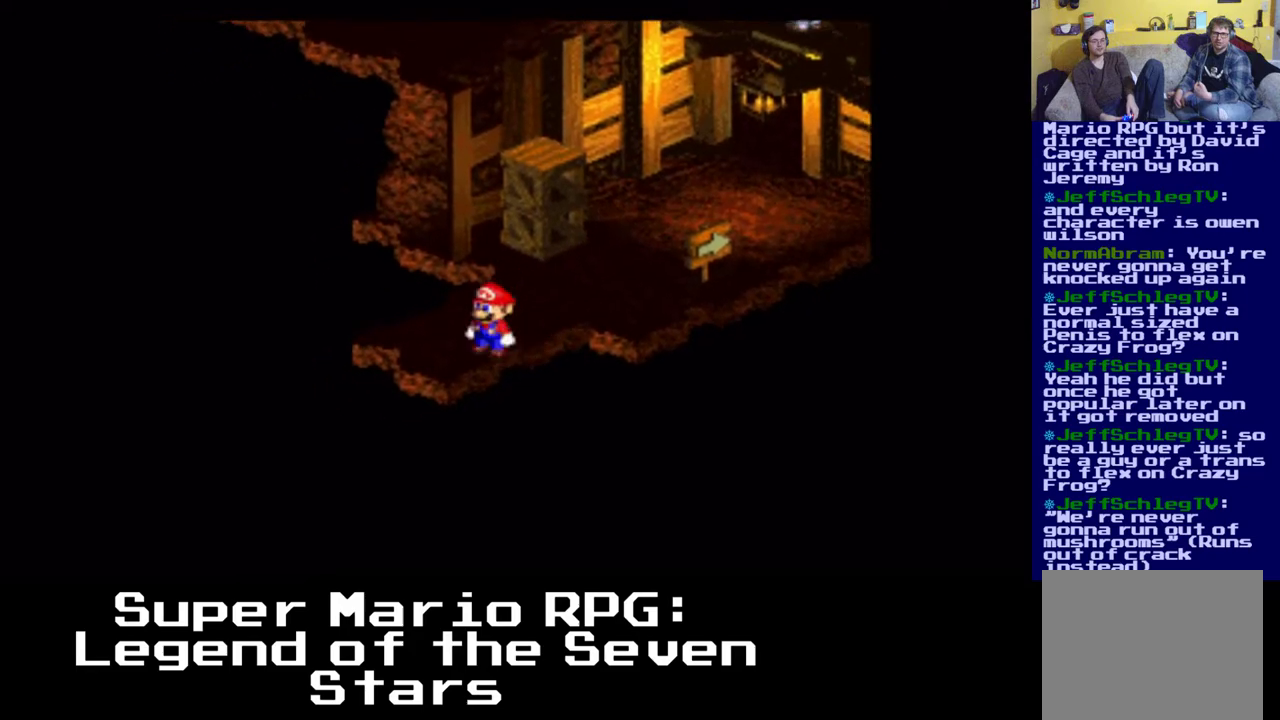
{"dt_ms": 1000, "buttons": ["DPAD_LEFT"]}